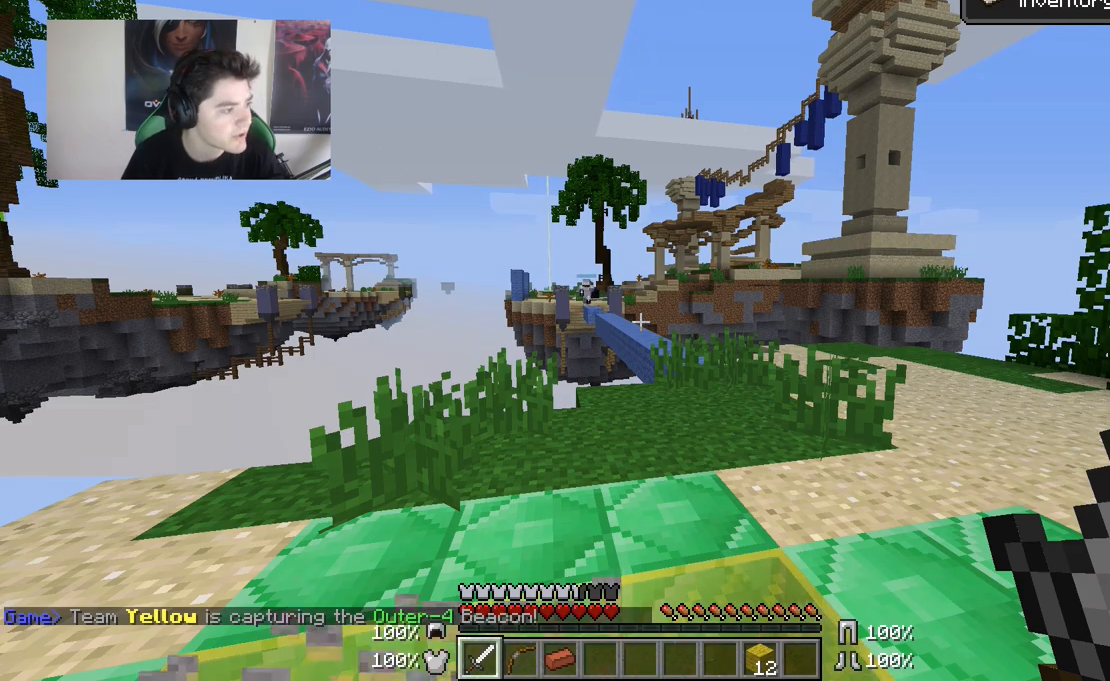
Gameplay with keyboard and mouse; each line is a JSON object with the keys and mouse buttons held at the frame after it. "events" lists presses ("down") and releases ("up") of "a", "d", "s", "w", "mouse_left" and "mouse_right" between this image and that frame as [ms after this image, input, new state], when the widget could be followed in between. "mouse_left", "mouse_right" = the "left", "right" buttons of the "mouse" list. No other keys are recorded. Fast repeated clicks can show as one long hold. Mouse movement is not recorded.
{"keys": ["d"], "mouse": [], "events": [[483, "d", "down"]]}
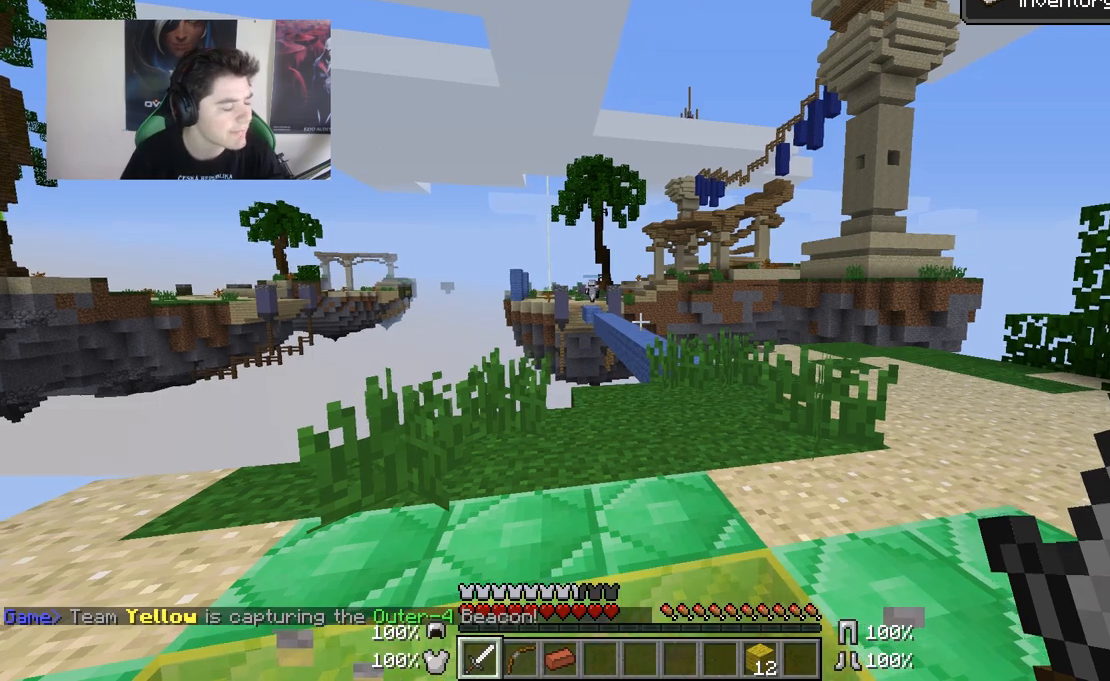
{"keys": ["a", "s"], "mouse": [], "events": [[183, "d", "up"], [283, "a", "down"], [283, "s", "down"]]}
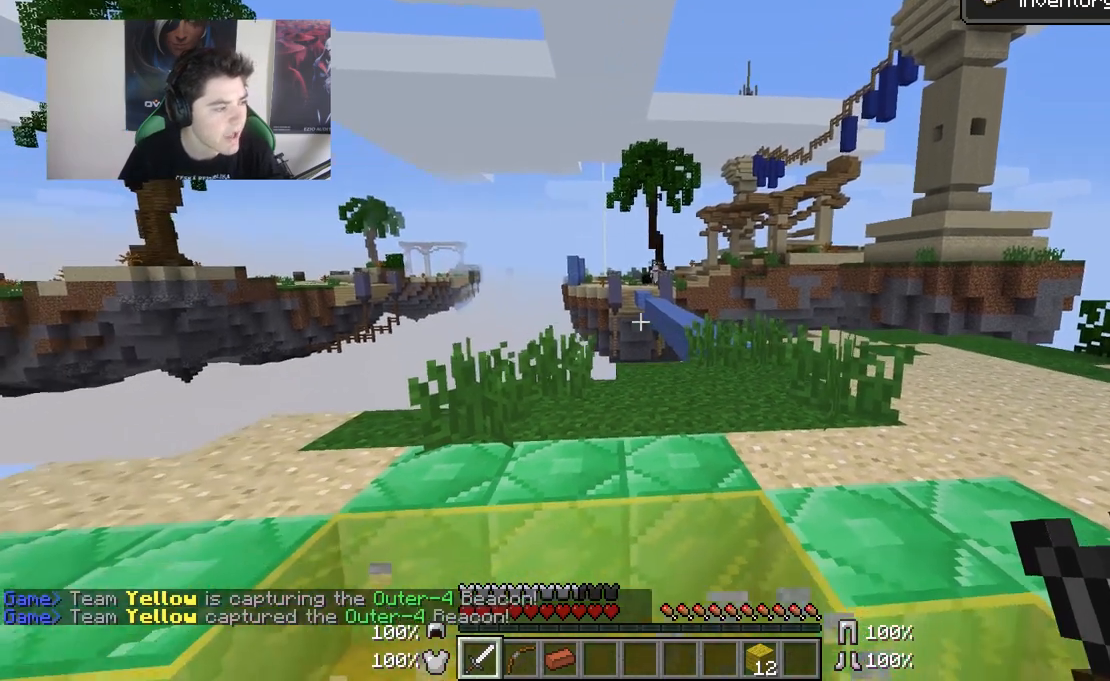
{"keys": [], "mouse": [], "events": [[383, "a", "up"], [433, "s", "up"]]}
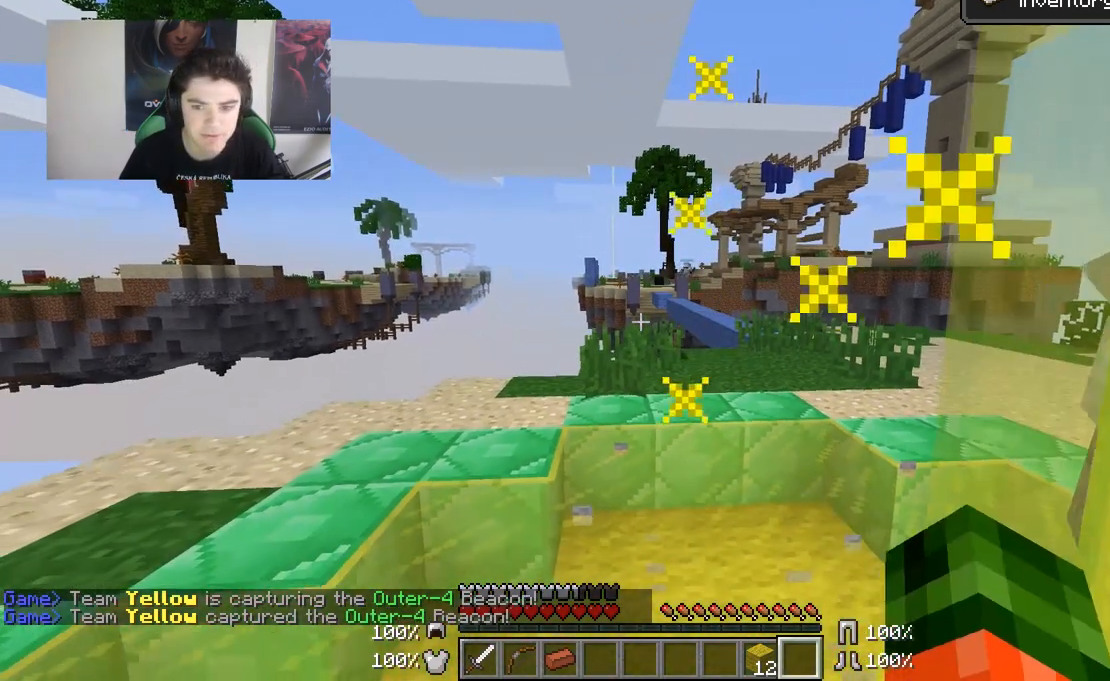
{"keys": ["d", "w"], "mouse": [], "events": [[283, "w", "down"], [450, "d", "down"]]}
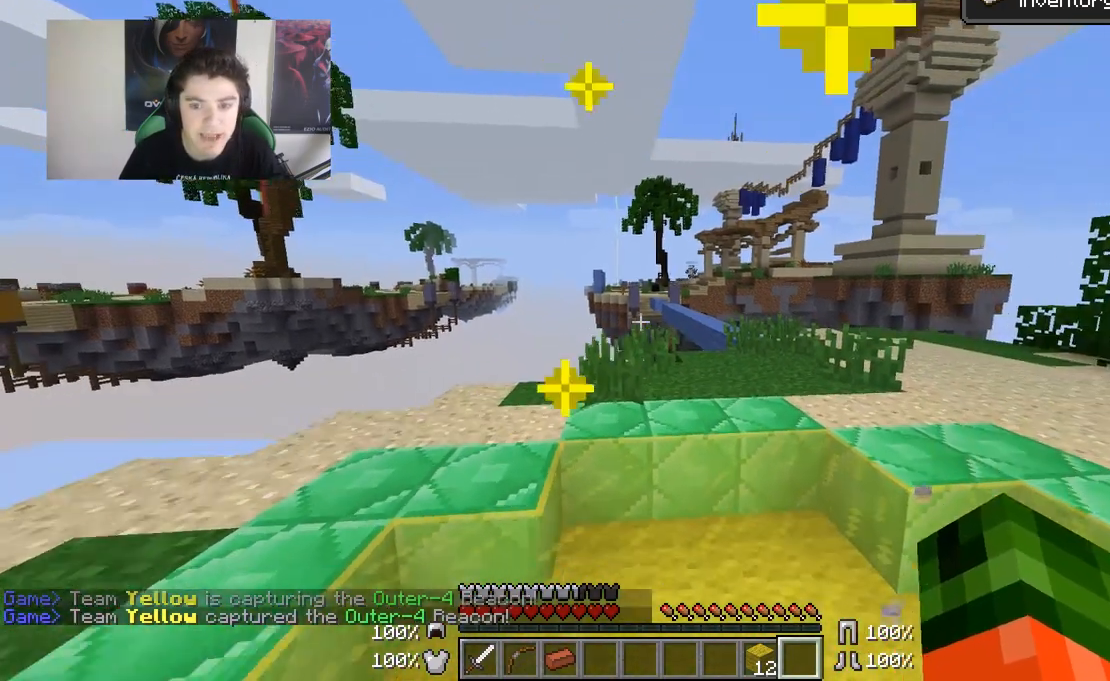
{"keys": [], "mouse": [], "events": [[183, "w", "up"], [233, "d", "up"]]}